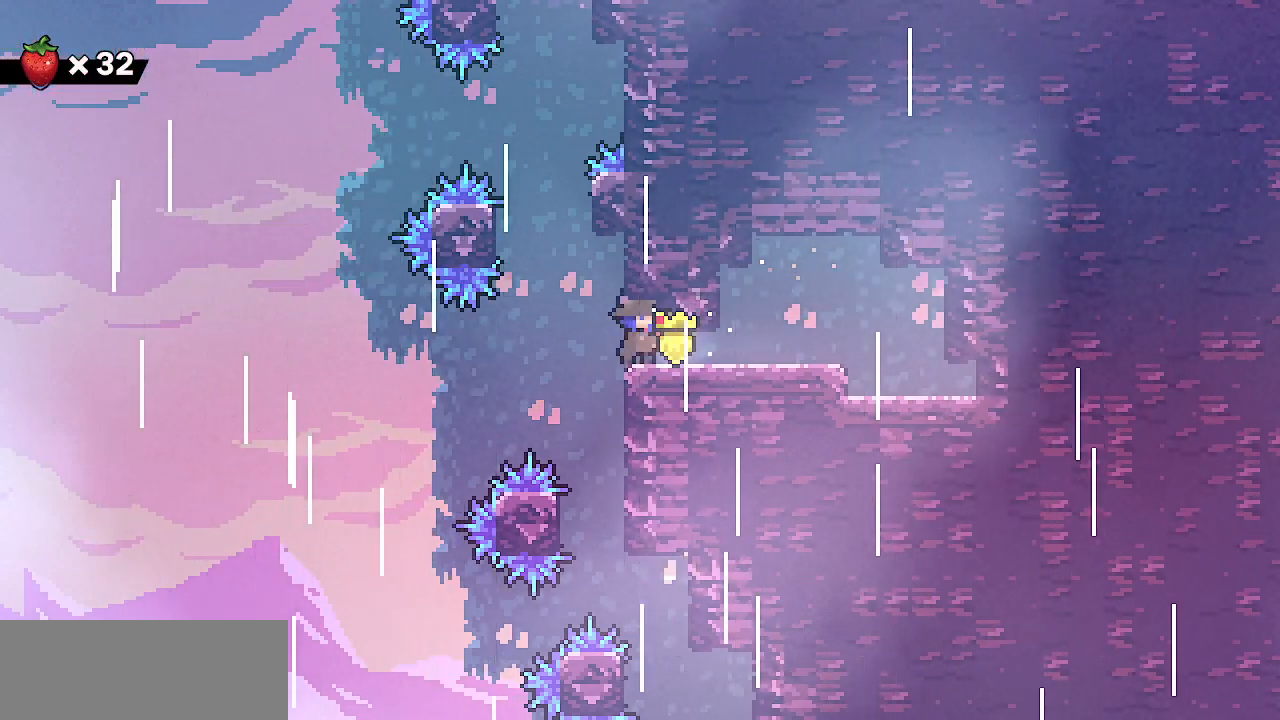
Gameplay with keyboard; each line is a JSON object with the keys held at the frame after it. "events" lists presses ("down") and releases ("up") of "c", "d", "down", "escape", "left", "return", "right", "shift", "up", "x" and "z" between this image and that frame as [ms after this image, input, new state], when the widget could be followed in between. No other keys are recorded. Mouse input is not recorded.
{"keys": ["left", "shift", "z"], "events": [[350, "left", "down"], [383, "z", "down"], [467, "shift", "down"]]}
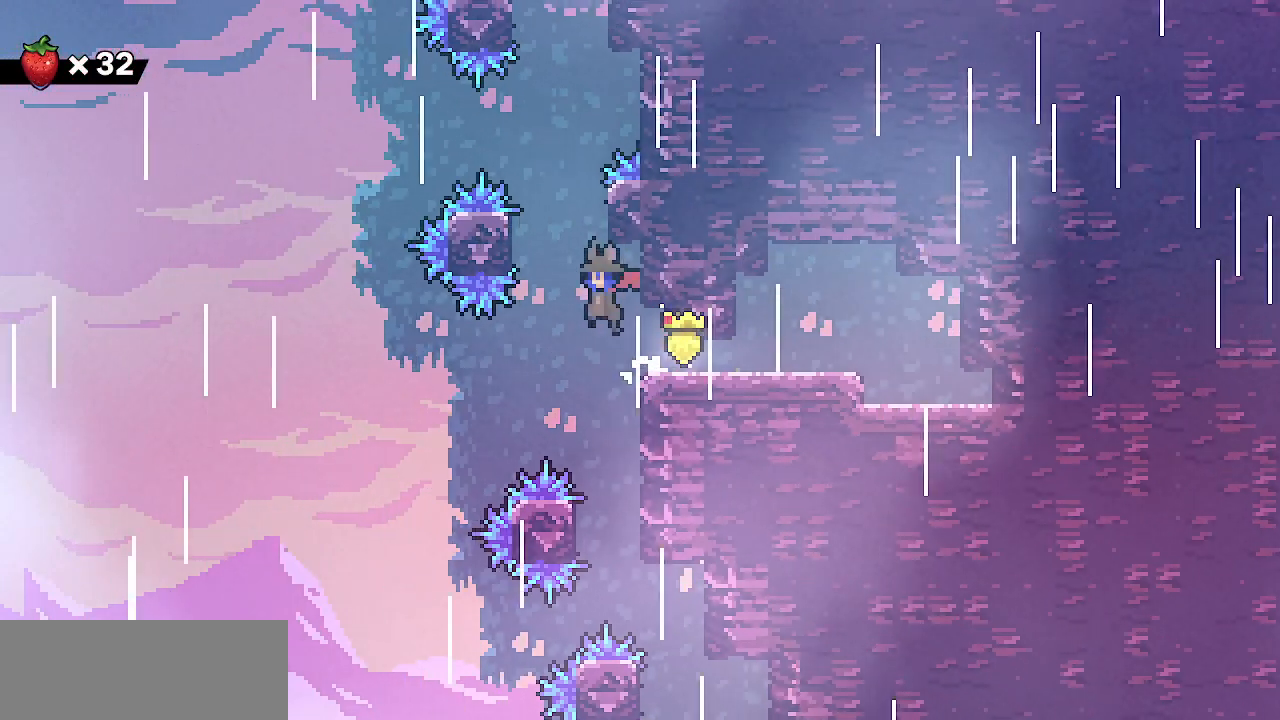
{"keys": ["right", "shift", "z"], "events": [[267, "z", "up"], [300, "left", "up"], [300, "right", "down"], [333, "z", "down"]]}
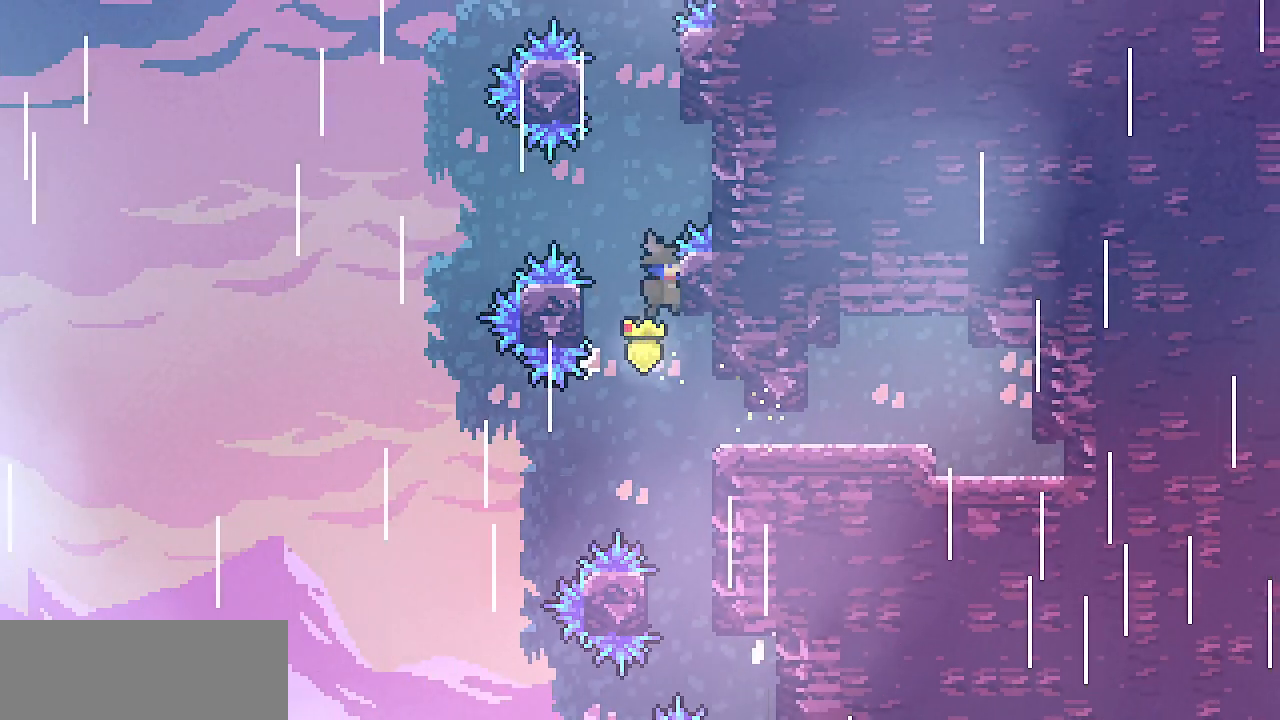
{"keys": ["right", "shift", "up", "z"], "events": [[100, "up", "down"], [200, "z", "up"], [500, "z", "down"]]}
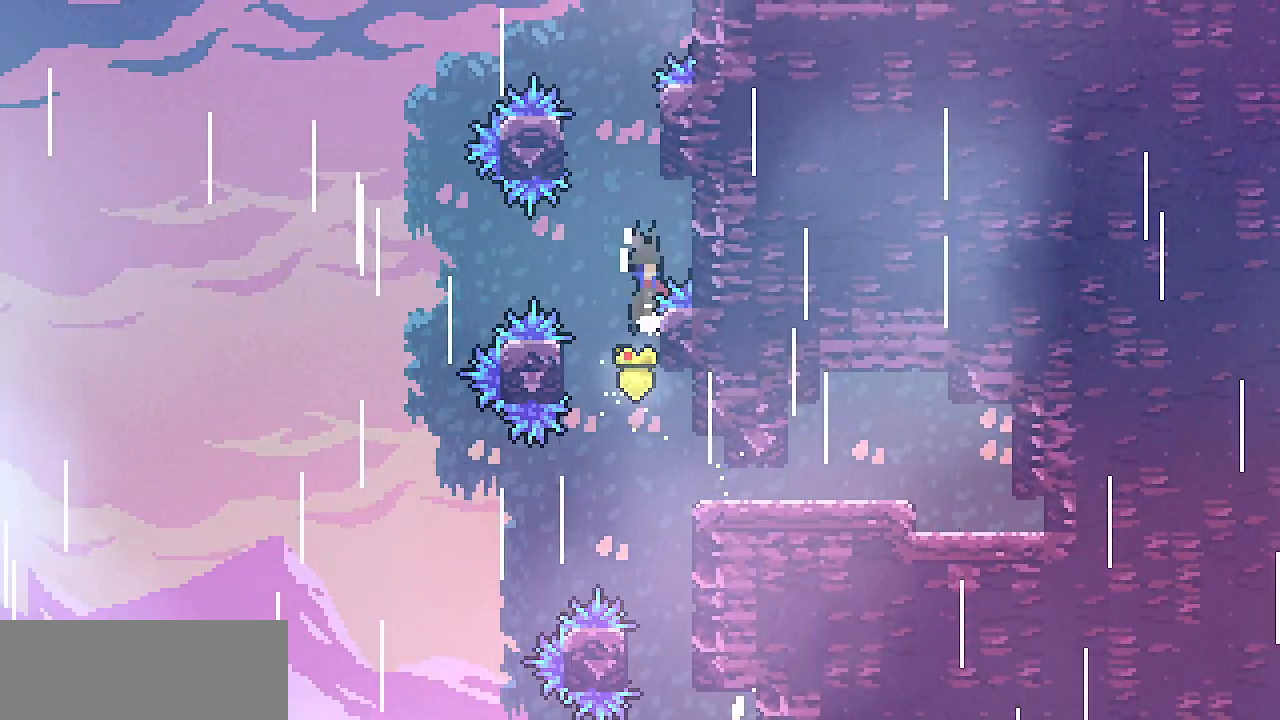
{"keys": ["right", "shift", "up"], "events": [[417, "z", "up"]]}
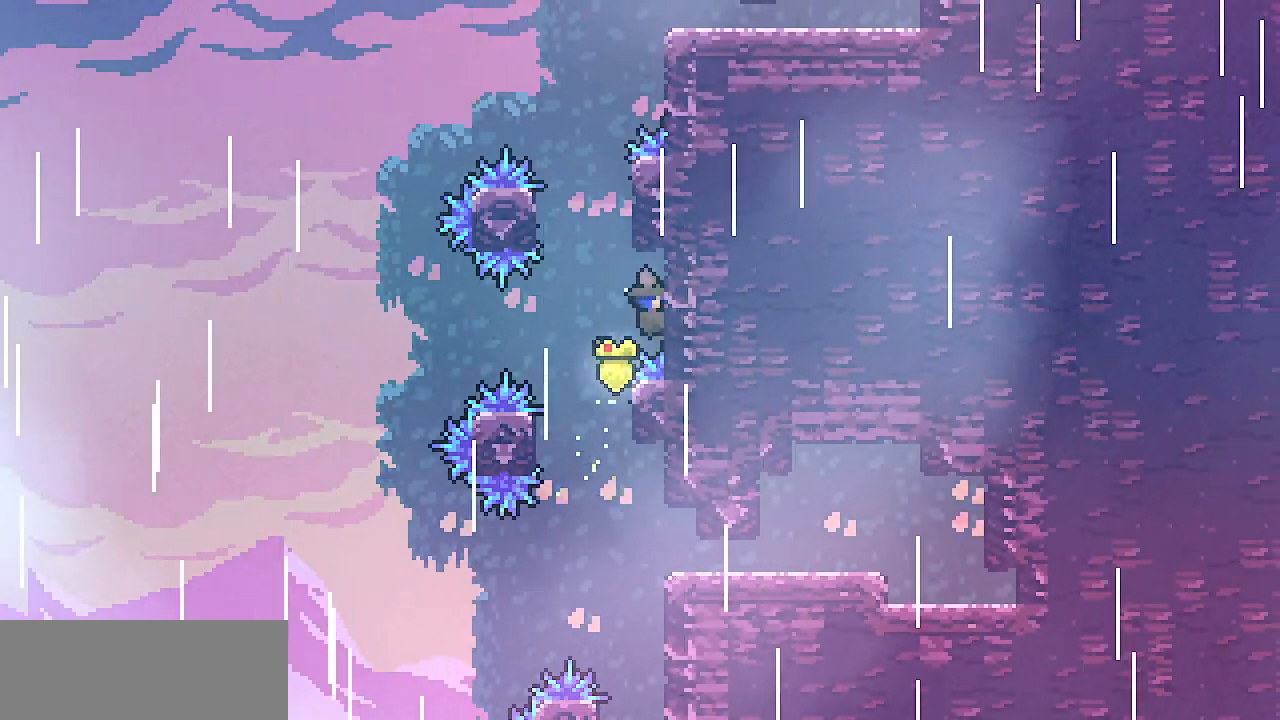
{"keys": ["right", "shift", "z"], "events": [[117, "left", "down"], [117, "right", "up"], [117, "up", "up"], [133, "z", "down"], [367, "z", "up"], [417, "left", "up"], [417, "right", "down"], [450, "z", "down"]]}
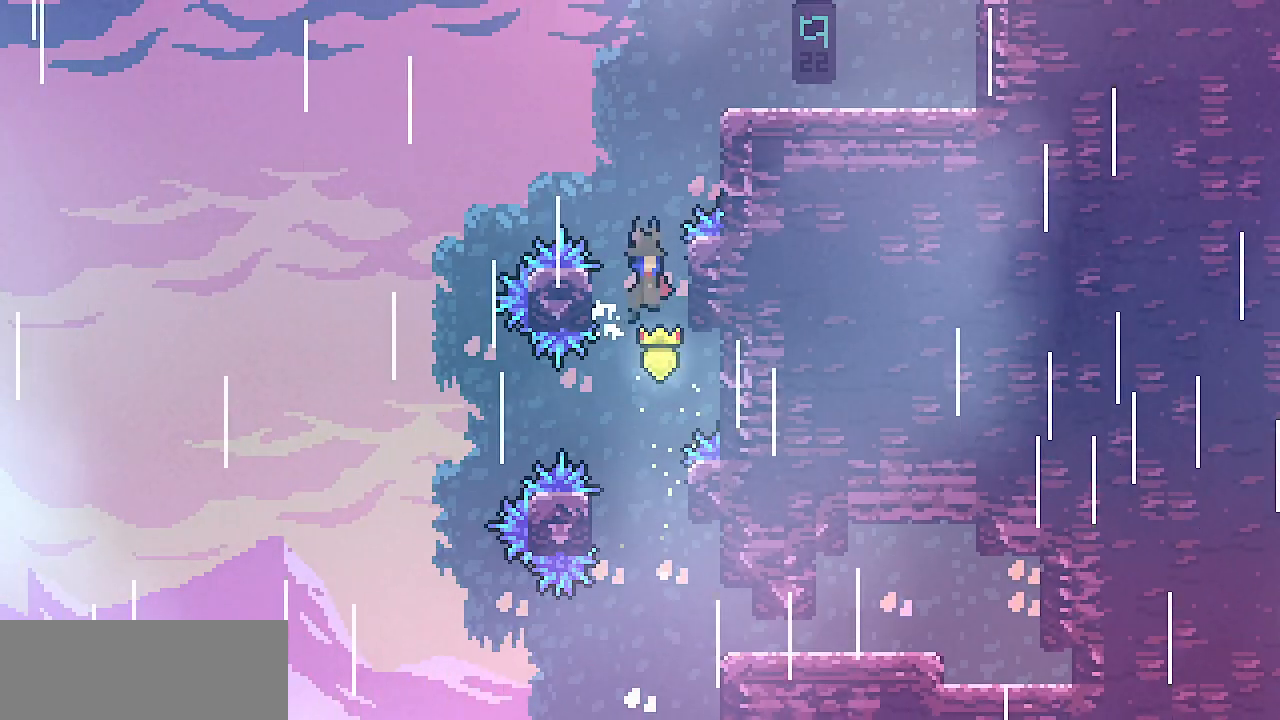
{"keys": ["right", "shift", "up"], "events": [[167, "up", "down"], [350, "z", "up"]]}
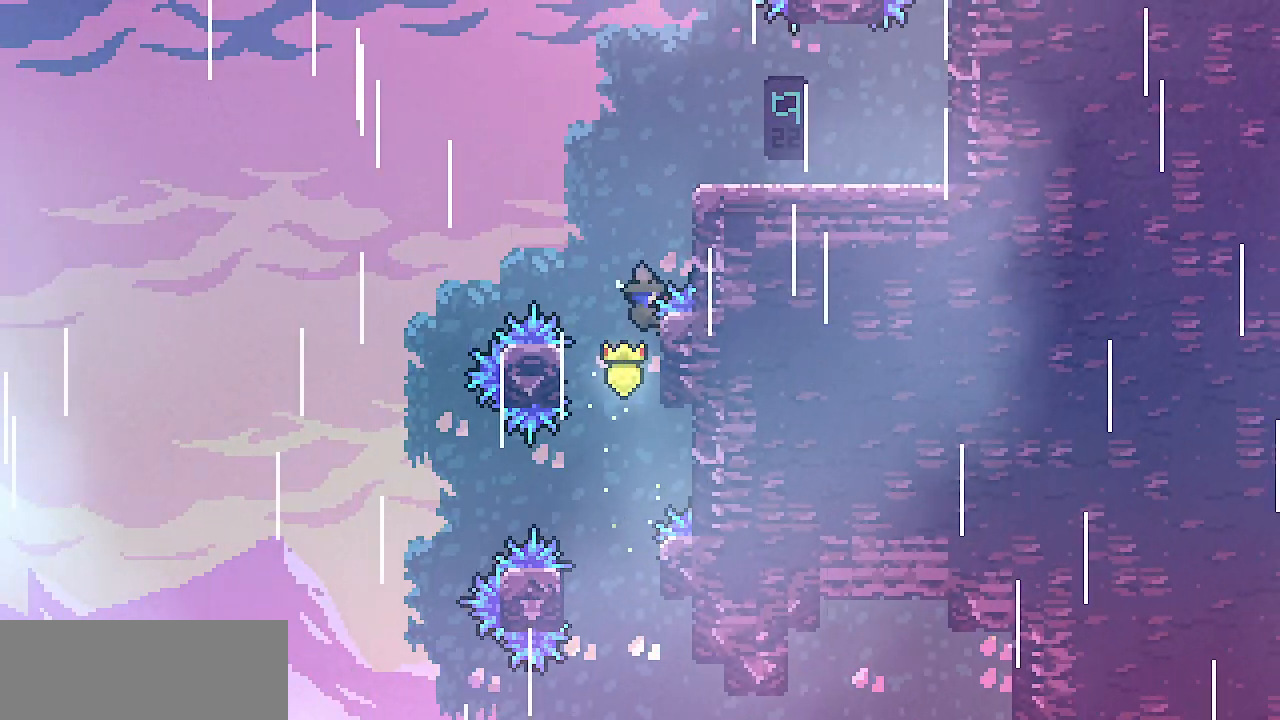
{"keys": ["right", "shift", "up", "x", "z"], "events": [[67, "z", "down"], [350, "x", "down"]]}
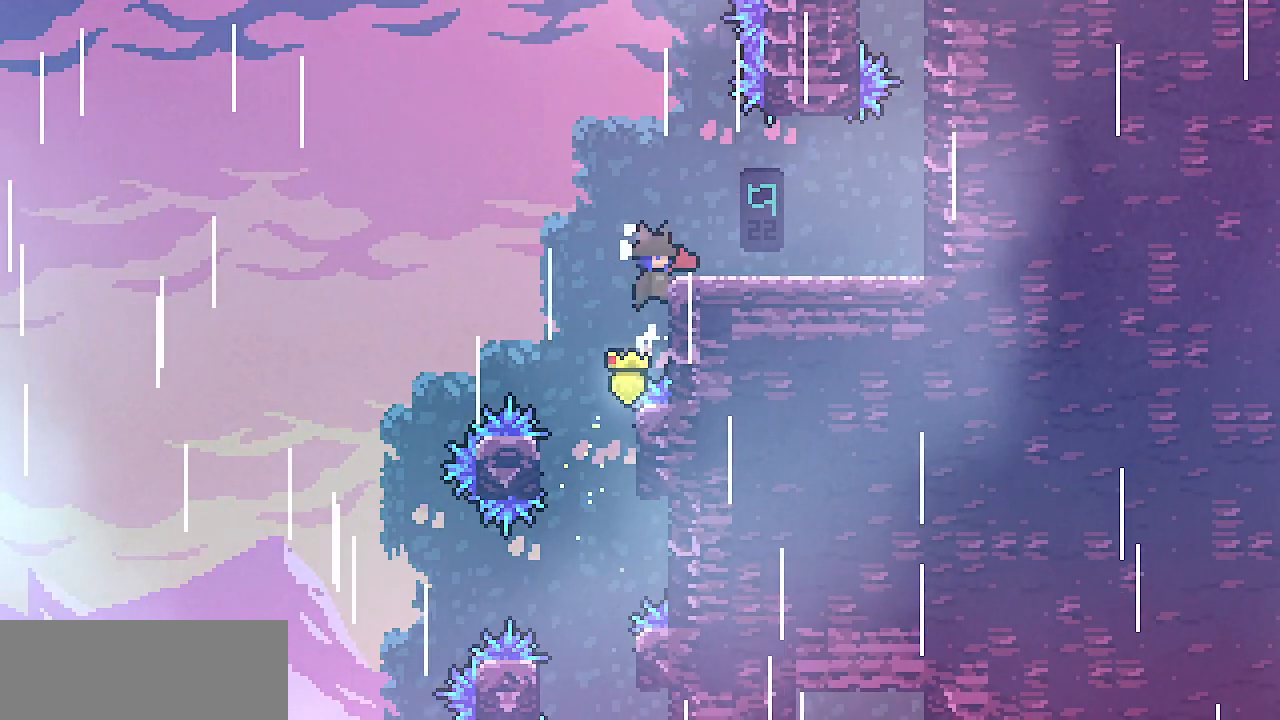
{"keys": ["right", "shift", "z"], "events": [[83, "shift", "up"], [83, "z", "up"], [100, "x", "up"], [117, "right", "up"], [117, "up", "up"], [167, "z", "down"], [250, "right", "down"], [333, "shift", "down"]]}
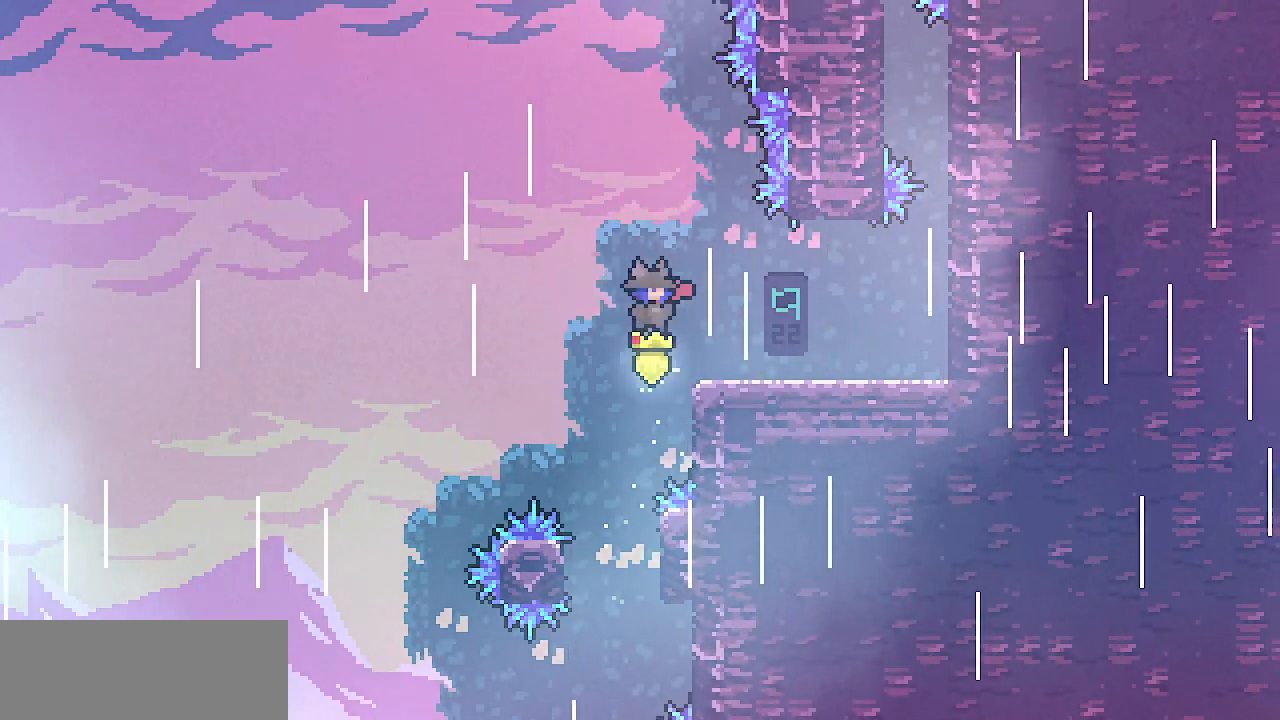
{"keys": ["right", "shift"], "events": [[217, "shift", "up"], [217, "z", "up"], [433, "shift", "down"]]}
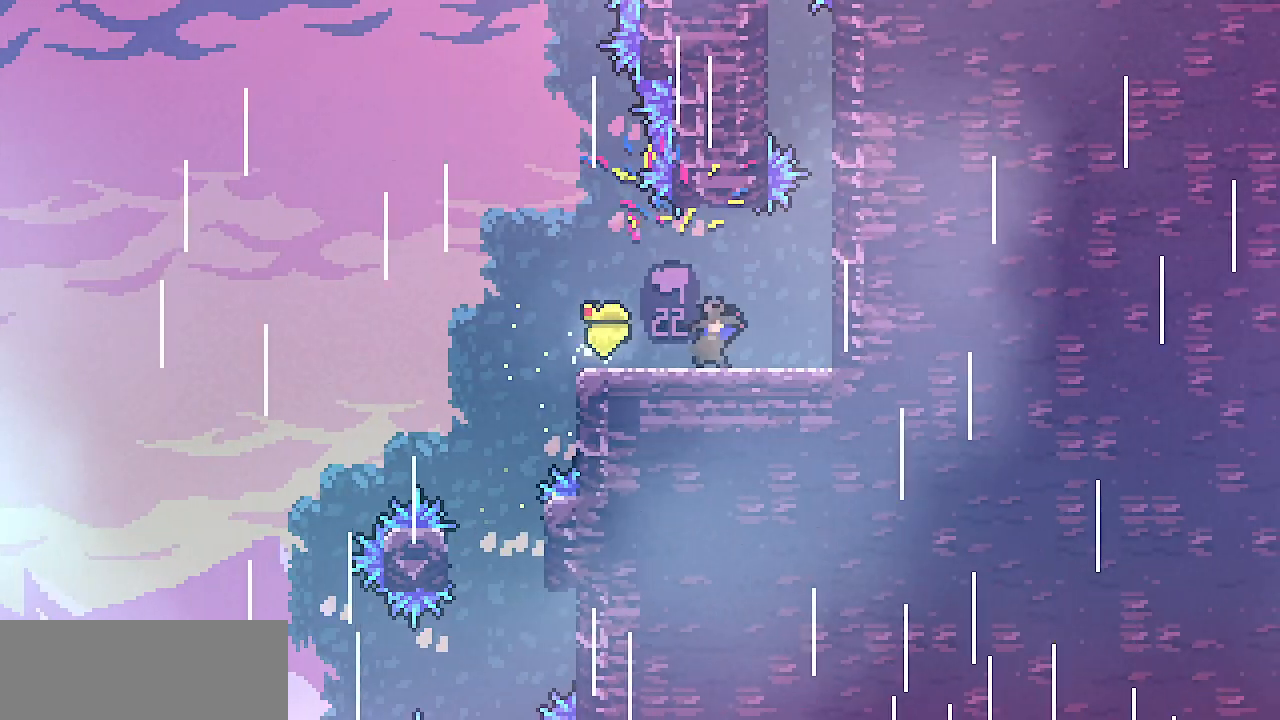
{"keys": ["left", "shift", "z"], "events": [[367, "right", "up"], [450, "z", "down"], [483, "left", "down"]]}
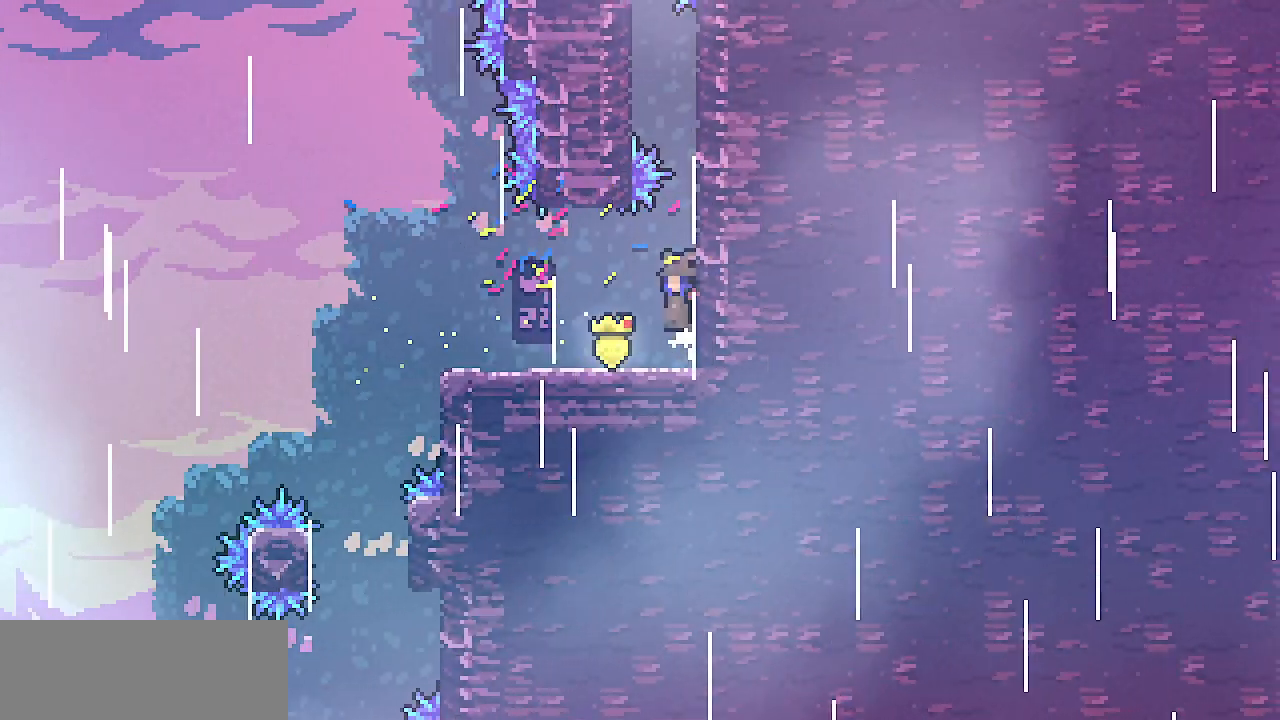
{"keys": ["right", "shift", "z"], "events": [[67, "left", "up"], [67, "right", "down"]]}
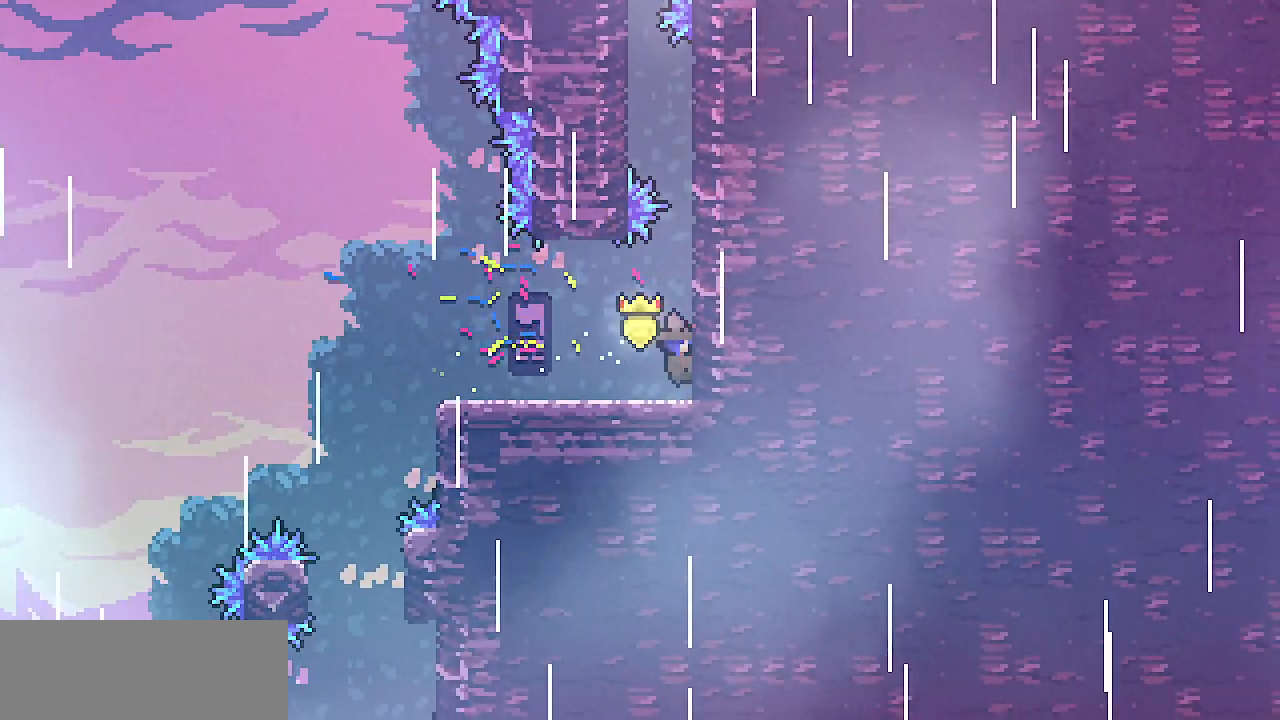
{"keys": ["left", "shift", "z"], "events": [[17, "z", "up"], [33, "right", "up"], [50, "shift", "up"], [267, "shift", "down"], [450, "z", "down"], [483, "left", "down"]]}
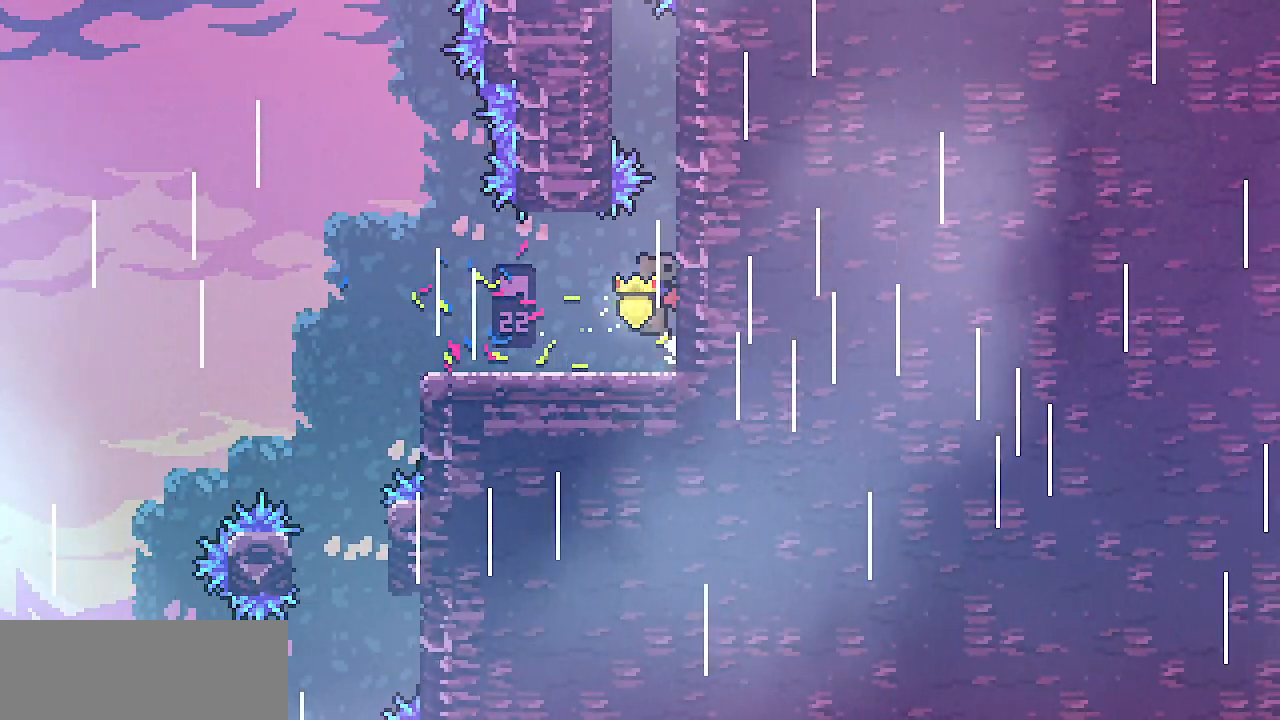
{"keys": ["right", "shift", "up"], "events": [[50, "right", "down"], [67, "left", "up"], [400, "up", "down"], [483, "z", "up"]]}
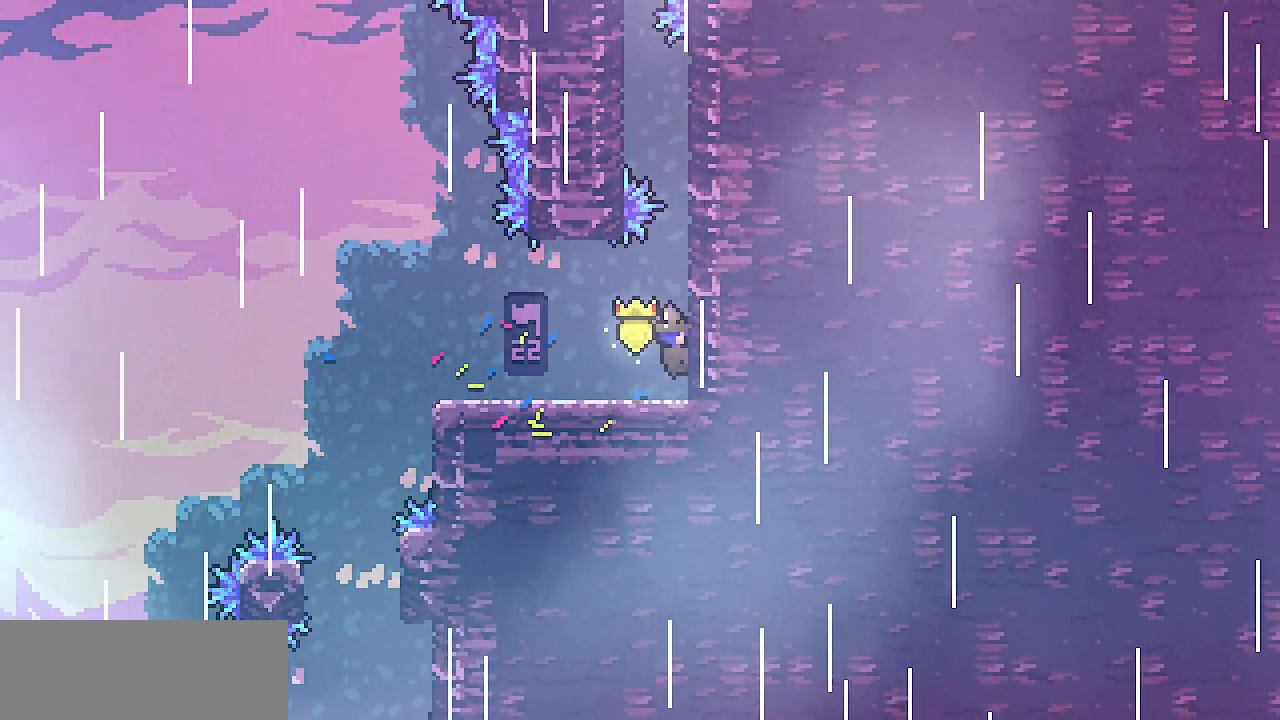
{"keys": ["right", "shift", "z"], "events": [[150, "shift", "up"], [200, "right", "up"], [200, "up", "up"], [217, "z", "down"], [283, "right", "down"], [383, "shift", "down"]]}
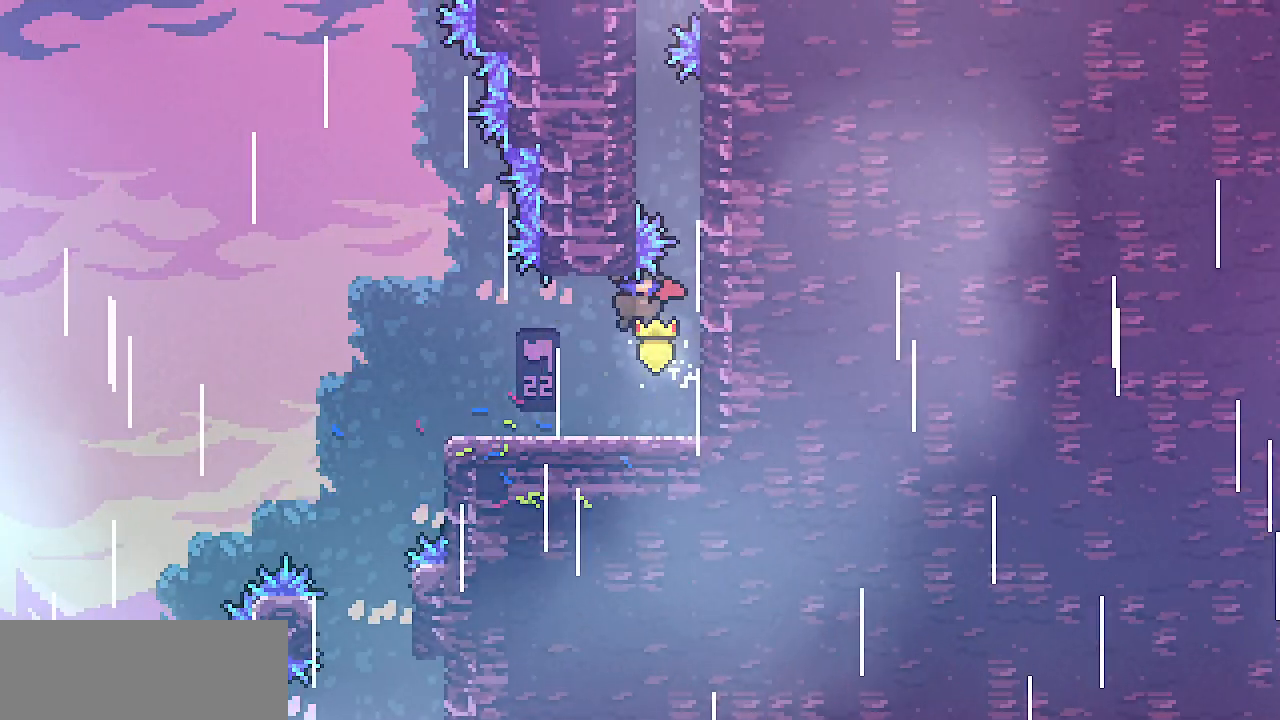
{"keys": ["right", "shift", "up"], "events": [[33, "up", "down"], [250, "z", "up"]]}
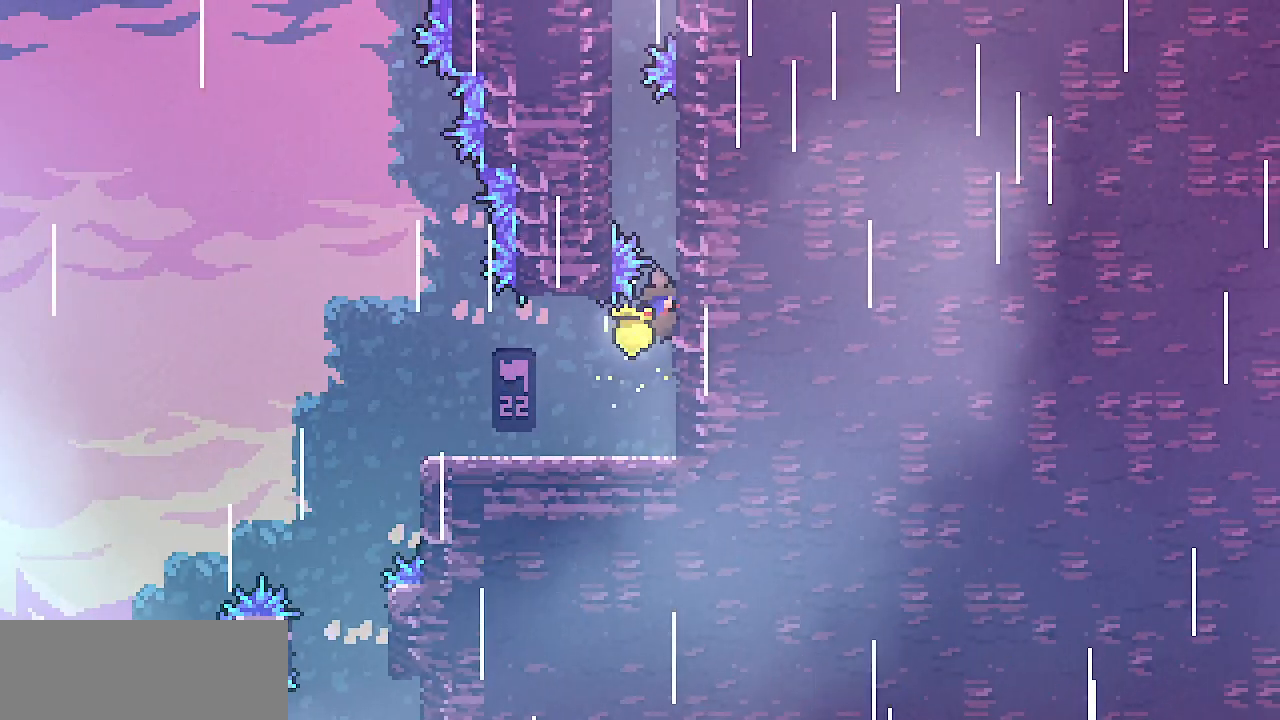
{"keys": ["shift", "up"], "events": [[300, "right", "up"]]}
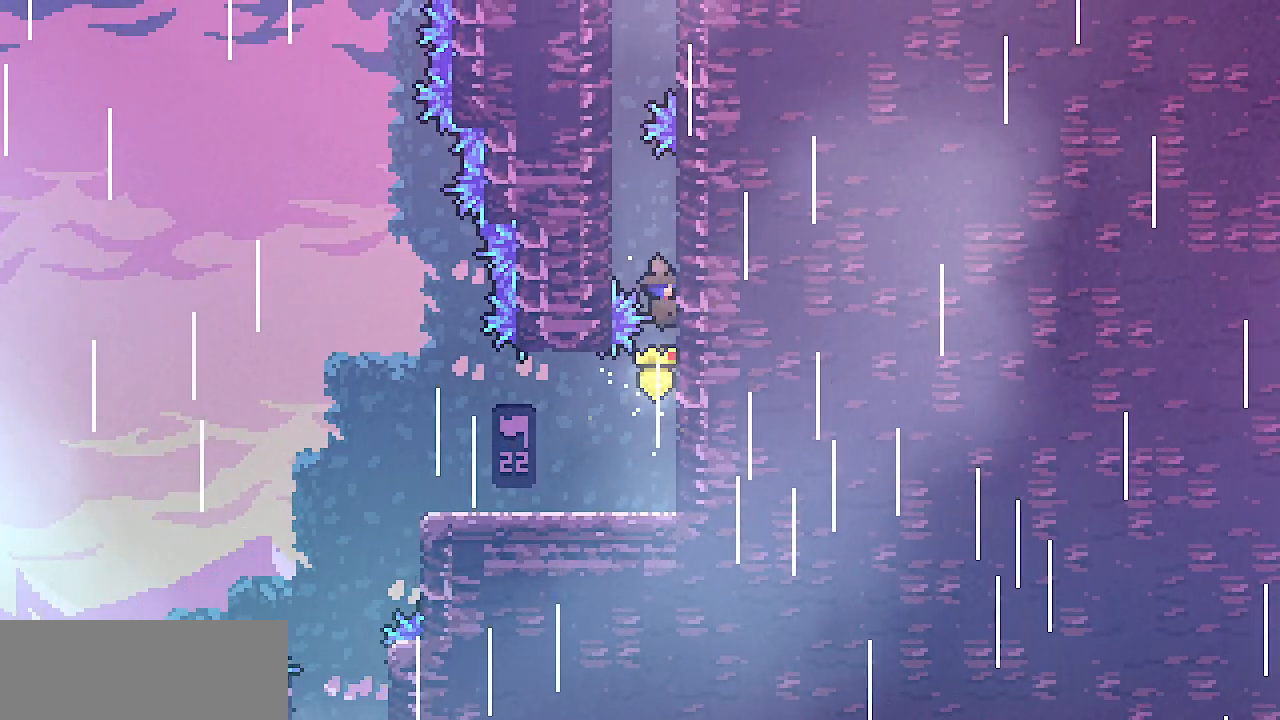
{"keys": ["z"], "events": [[233, "up", "up"], [250, "shift", "up"], [300, "z", "down"], [417, "z", "up"], [500, "z", "down"]]}
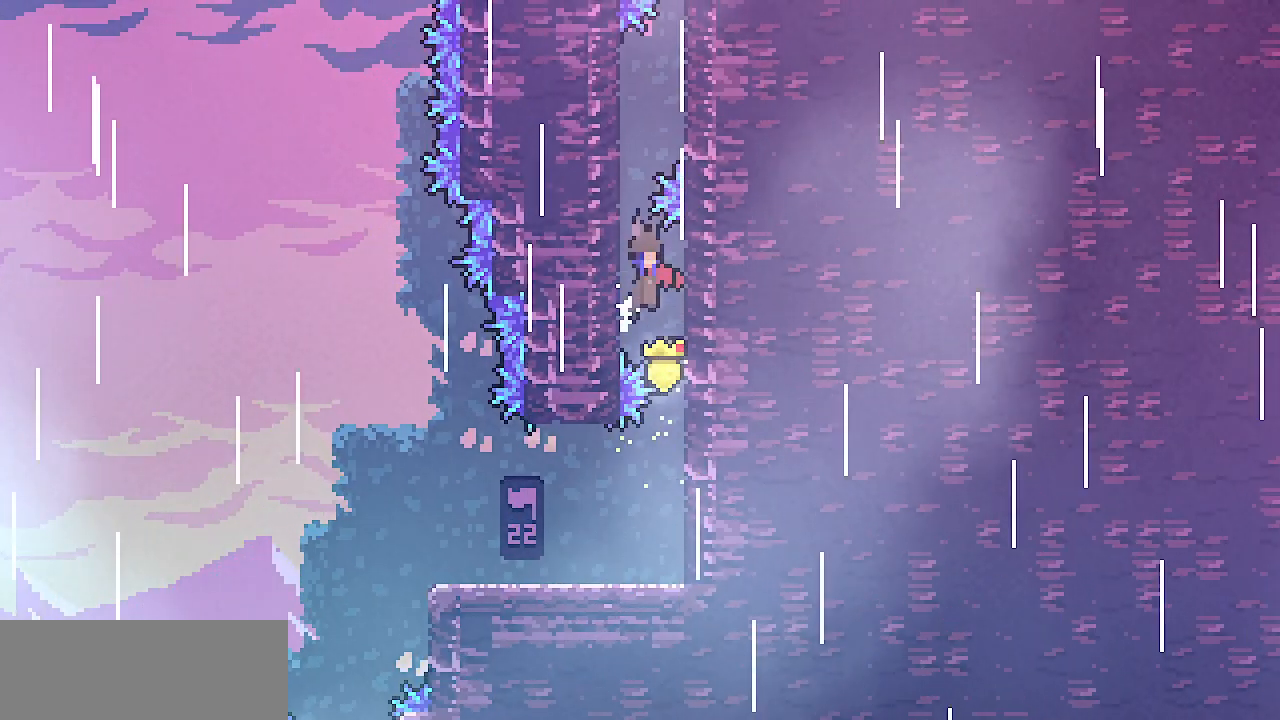
{"keys": ["left", "shift", "z"], "events": [[100, "z", "up"], [167, "z", "down"], [217, "left", "down"], [267, "shift", "down"]]}
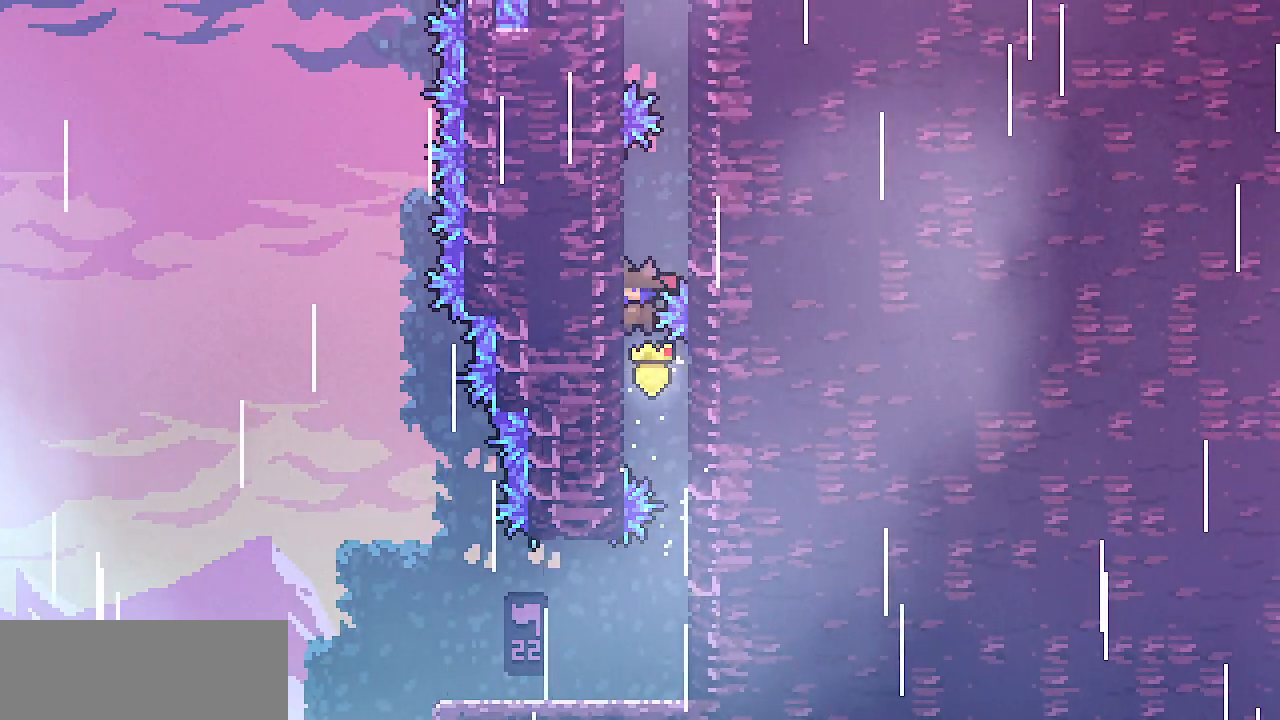
{"keys": ["z"], "events": [[33, "up", "down"], [100, "z", "up"], [267, "left", "up"], [433, "shift", "up"], [433, "up", "up"], [467, "z", "down"]]}
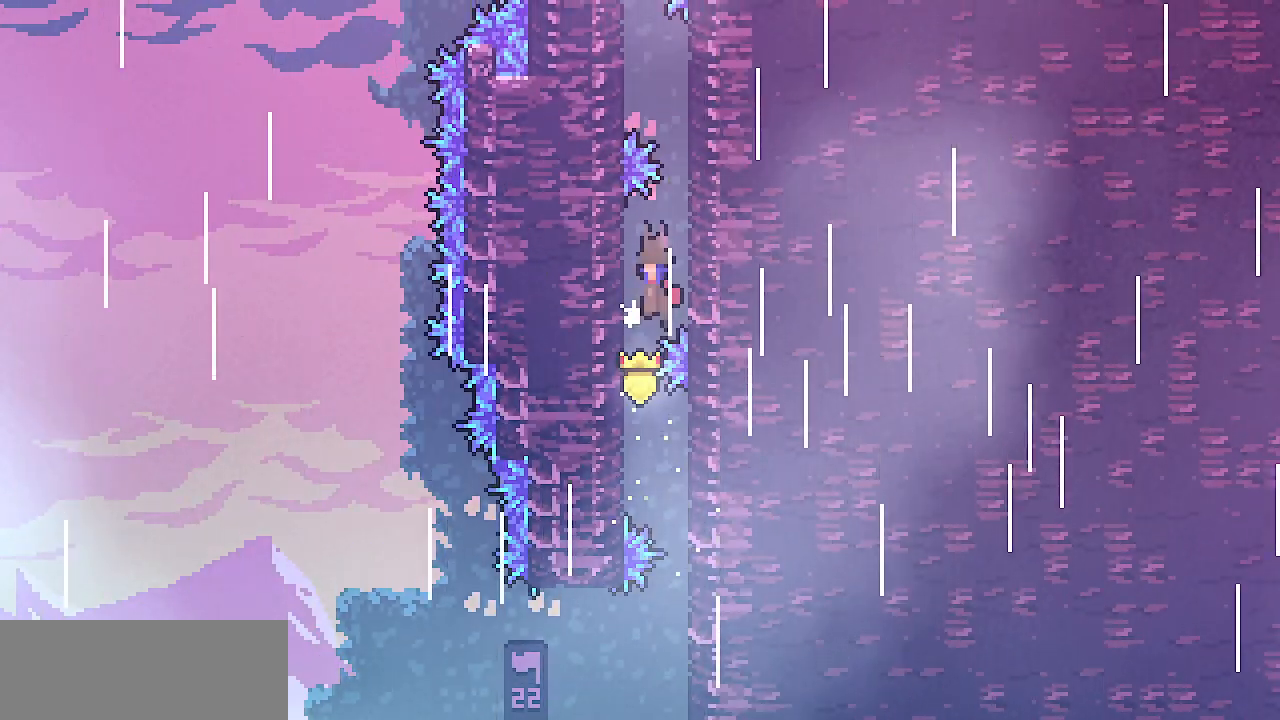
{"keys": ["right", "shift", "z"], "events": [[83, "z", "up"], [150, "z", "down"], [250, "z", "up"], [300, "right", "down"], [300, "z", "down"], [367, "shift", "down"]]}
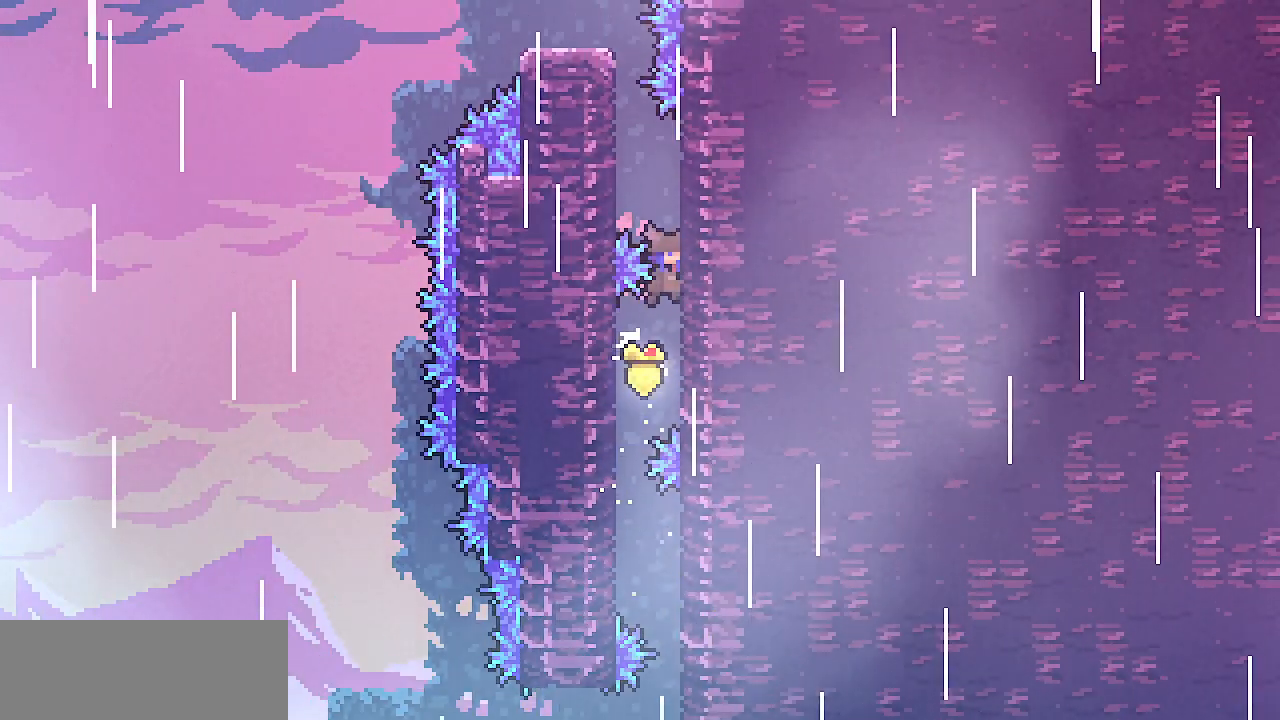
{"keys": ["right", "shift", "up"], "events": [[67, "up", "down"], [233, "z", "up"]]}
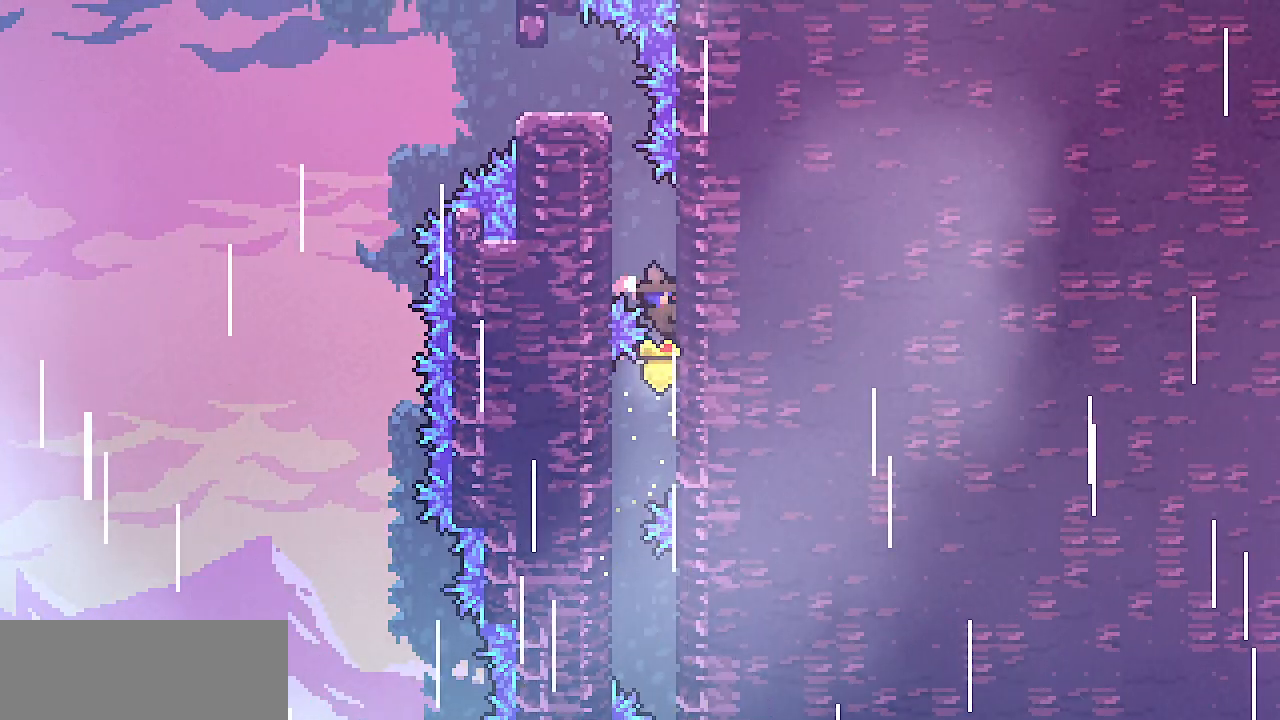
{"keys": [], "events": [[183, "right", "up"], [183, "shift", "up"], [183, "up", "up"], [217, "z", "down"], [333, "z", "up"], [400, "z", "down"], [483, "z", "up"]]}
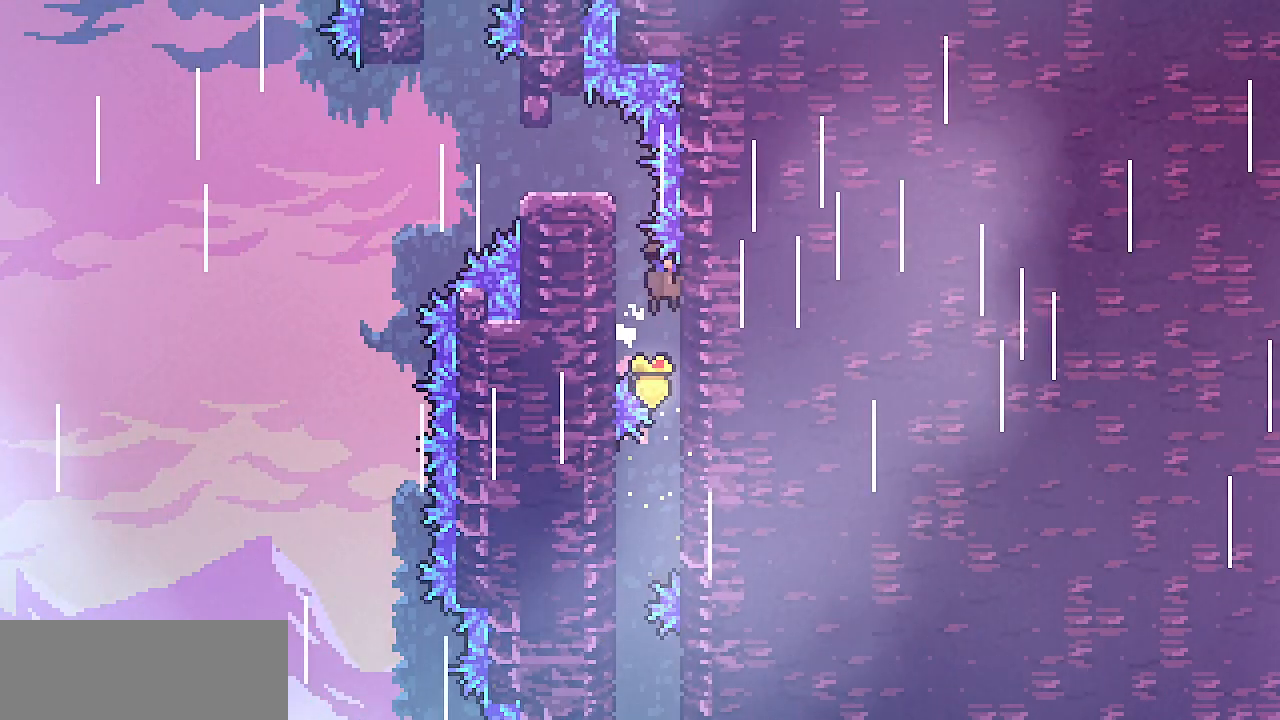
{"keys": ["left", "shift", "up"], "events": [[50, "left", "down"], [50, "z", "down"], [100, "shift", "down"], [283, "up", "down"], [450, "z", "up"]]}
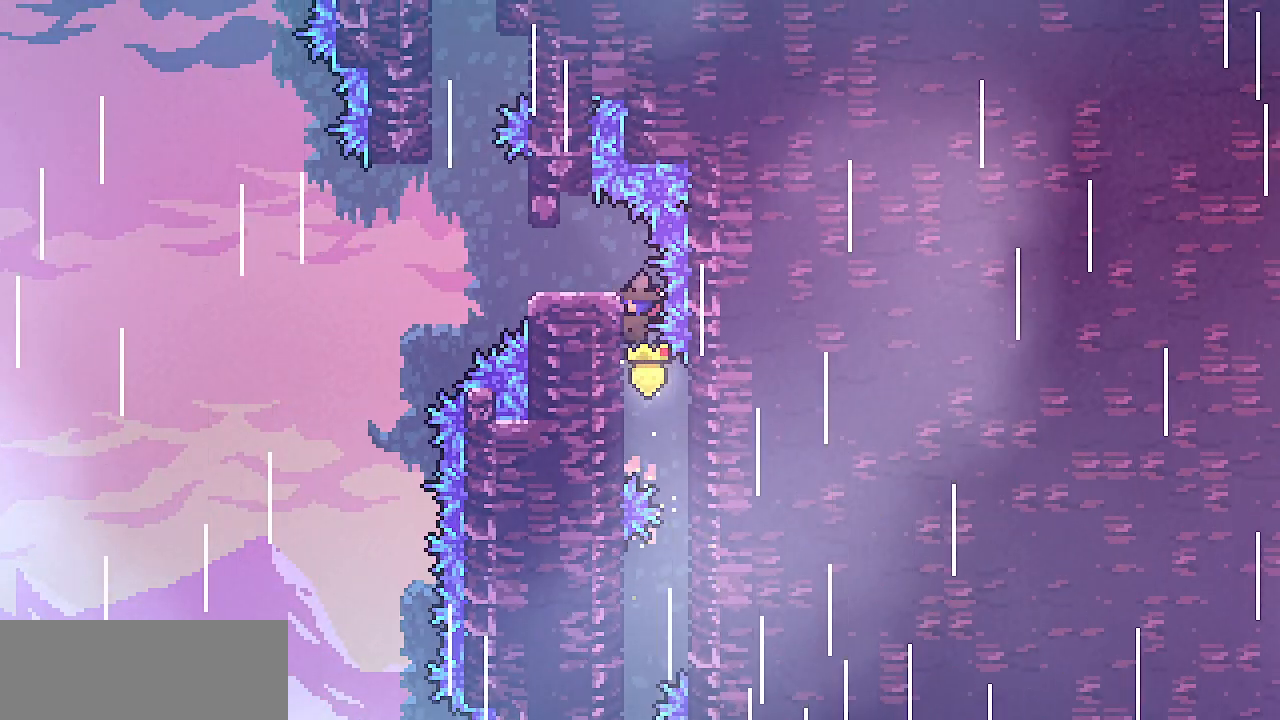
{"keys": ["left"], "events": [[383, "up", "up"], [417, "shift", "up"]]}
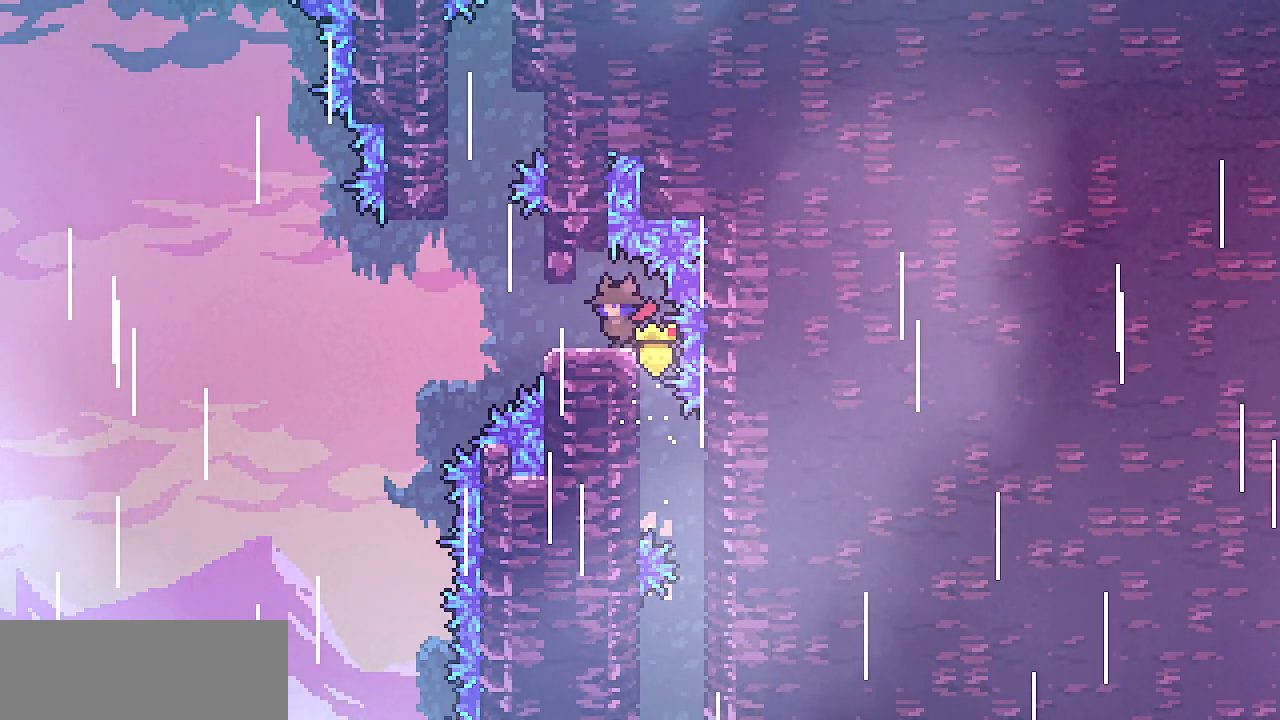
{"keys": ["right", "shift", "z"], "events": [[217, "z", "down"], [267, "left", "up"], [267, "right", "down"], [300, "shift", "down"]]}
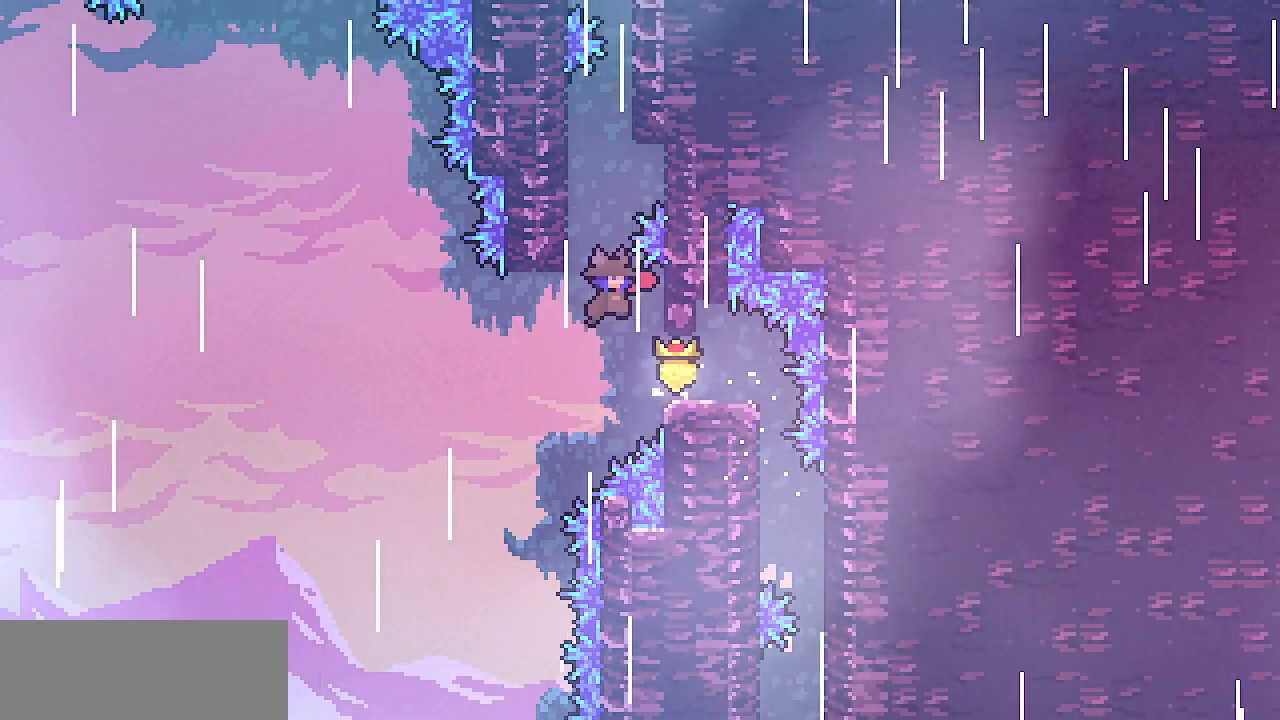
{"keys": ["left", "shift", "up", "z"], "events": [[117, "up", "down"], [217, "z", "up"], [317, "left", "down"], [317, "right", "up"], [333, "z", "down"]]}
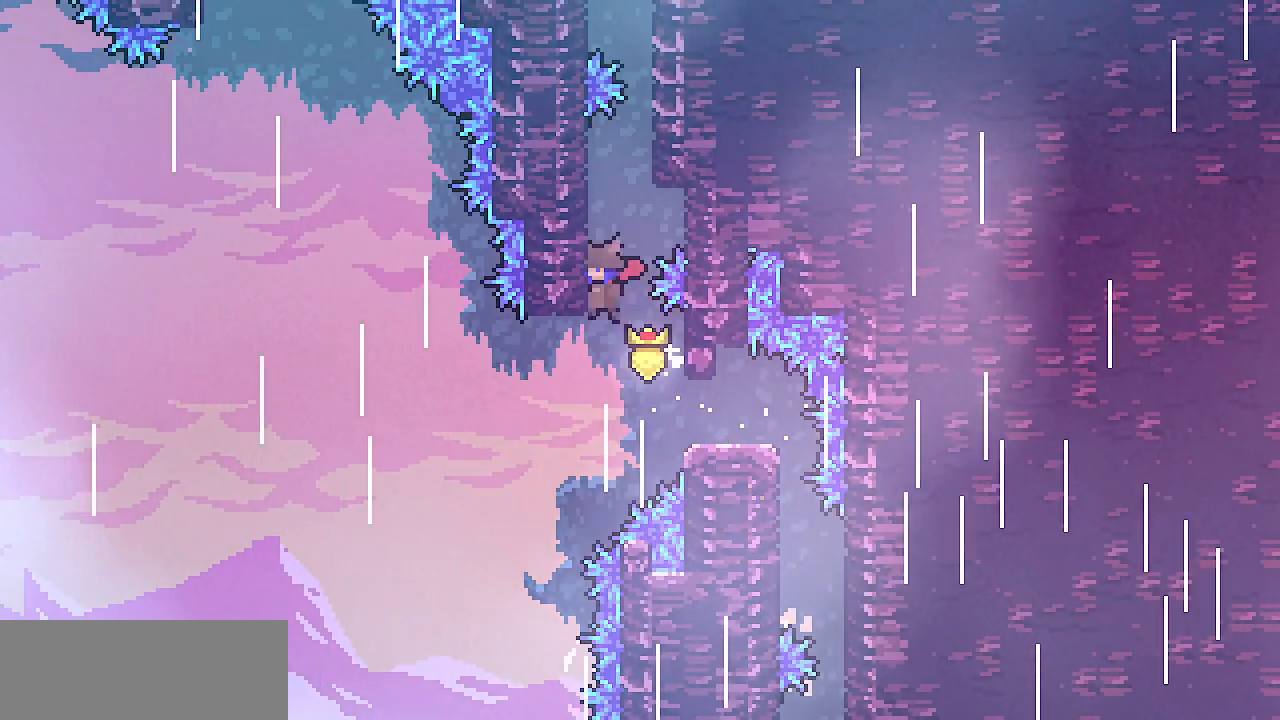
{"keys": ["right", "shift", "z"], "events": [[317, "z", "up"], [400, "left", "up"], [450, "right", "down"], [483, "up", "up"], [483, "z", "down"]]}
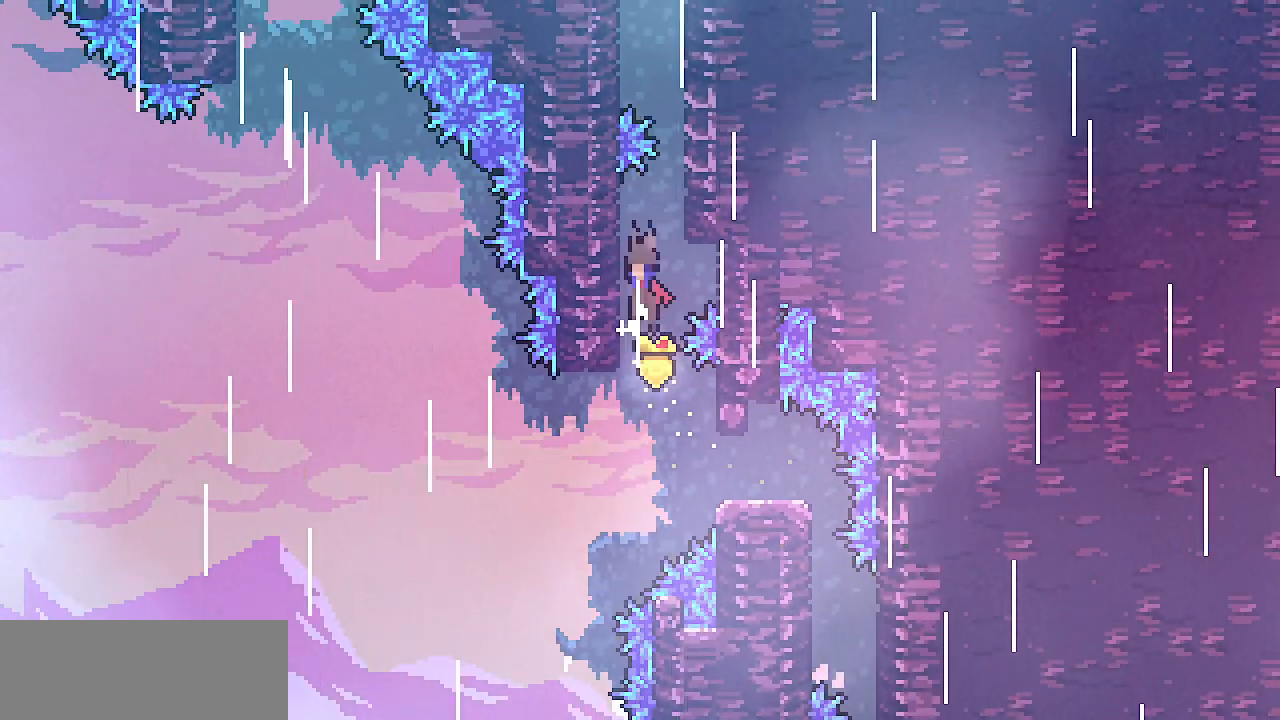
{"keys": ["right", "z"], "events": [[150, "shift", "up"], [150, "z", "up"], [200, "left", "down"], [200, "right", "up"], [217, "z", "down"], [367, "z", "up"], [400, "left", "up"], [400, "right", "down"], [433, "z", "down"]]}
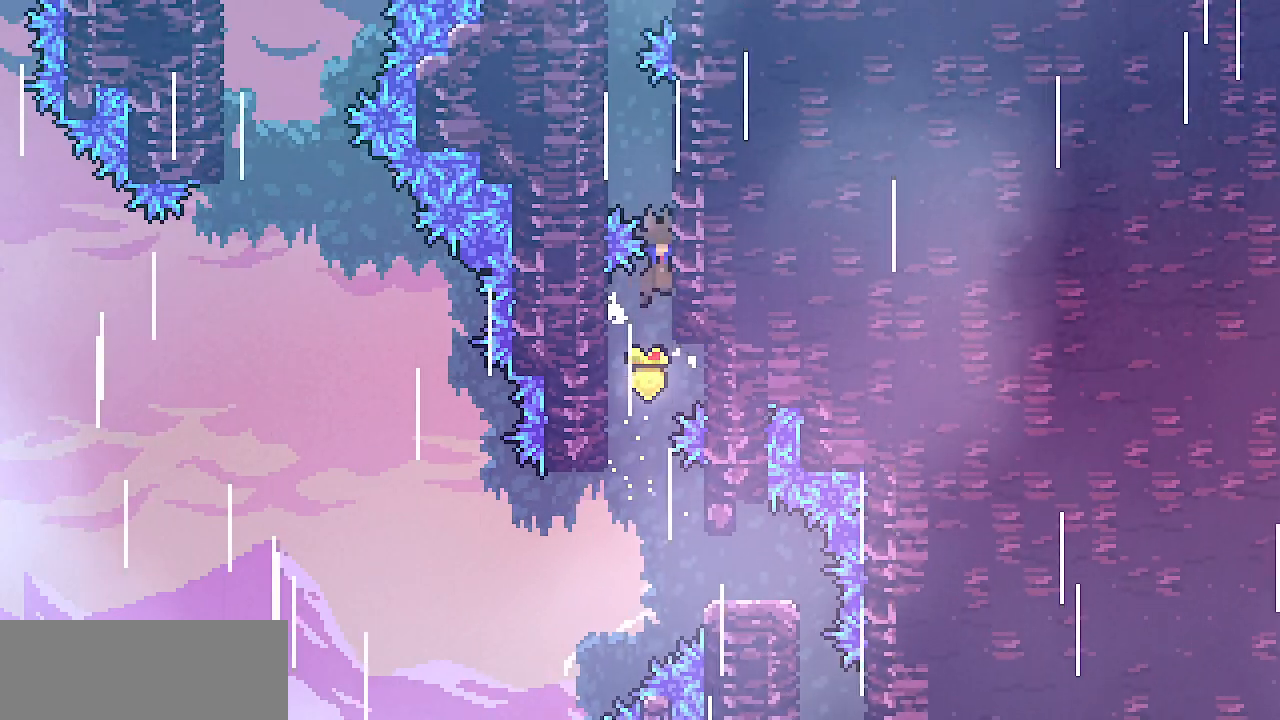
{"keys": ["right", "shift", "up"], "events": [[17, "shift", "down"], [233, "up", "down"], [383, "z", "up"]]}